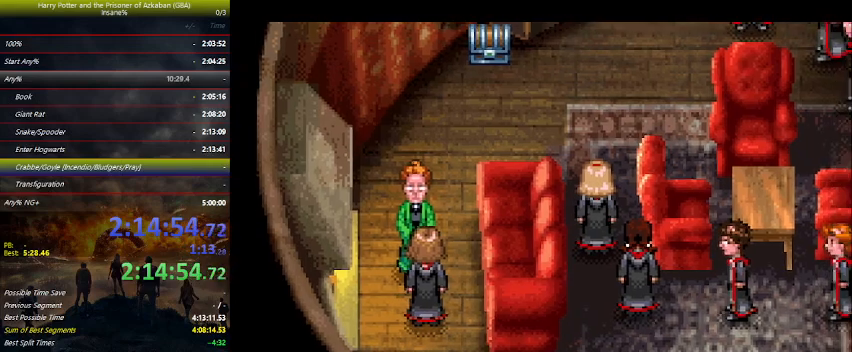
Gameplay with keyboard and mouse; each line is a JSON object with the keys held at the frame after it. "events" lists presses ("down") and releases ("up") of "a", "ctrl", "d", "down", "e", "escape", "f", "f1", "f4", "left", "q", "r", "return", "right", "s", "shift", "space", "tab", "up", "w" and "z" between this image and that frame as [ms after this image, input, new state], when the widget could be followed in between. No other keys are recorded. Mouse buttons are not recorded. Not read: mouse_move.
{"keys": ["space"], "events": [[33, "space", "up"], [100, "space", "down"], [133, "space", "up"], [166, "space", "down"], [233, "space", "up"], [333, "space", "down"], [366, "space", "up"], [433, "space", "down"], [466, "space", "up"], [500, "space", "down"]]}
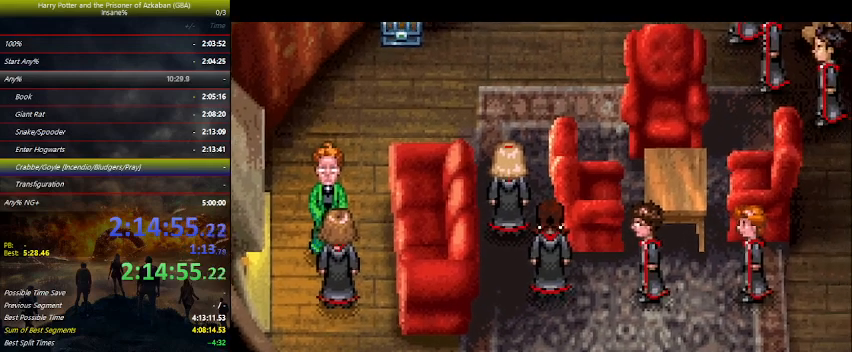
{"keys": ["space"], "events": [[200, "space", "up"], [266, "space", "down"], [300, "space", "up"], [366, "space", "down"], [400, "space", "up"], [466, "space", "down"]]}
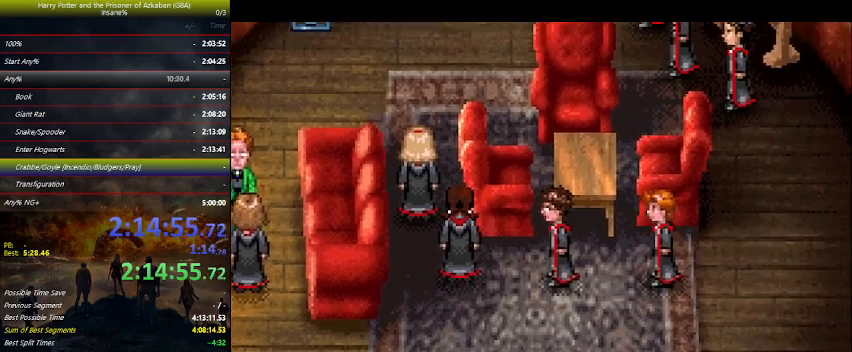
{"keys": ["space"], "events": [[33, "space", "up"], [66, "space", "down"], [133, "space", "up"], [166, "space", "down"], [233, "space", "up"], [400, "space", "down"], [433, "space", "up"], [500, "space", "down"]]}
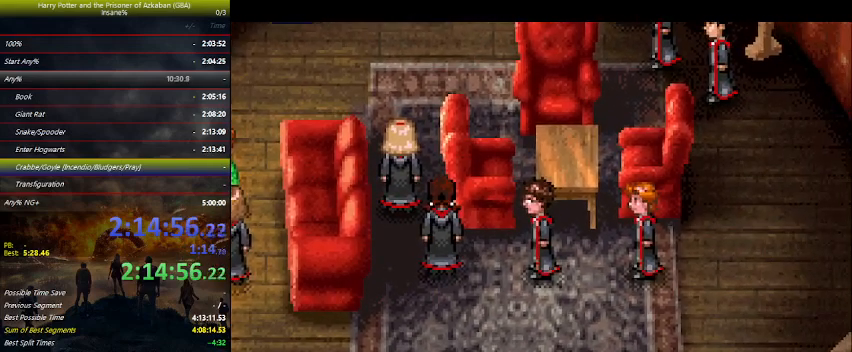
{"keys": [], "events": [[33, "space", "up"], [100, "space", "down"], [133, "space", "up"], [200, "space", "down"], [233, "space", "up"], [333, "space", "down"], [366, "space", "up"], [400, "space", "down"], [466, "space", "up"]]}
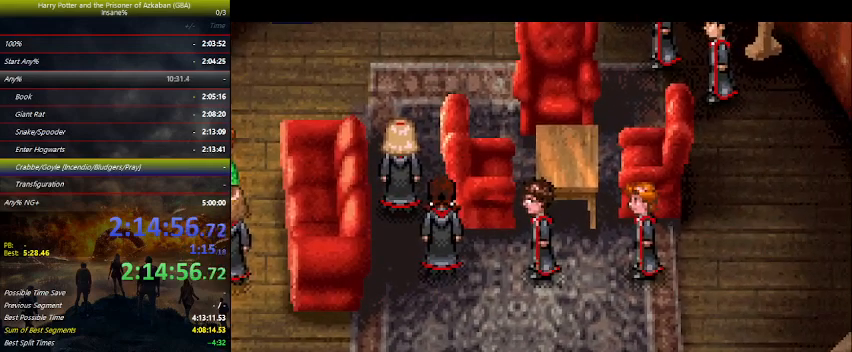
{"keys": ["space"], "events": [[66, "space", "down"], [100, "space", "up"], [233, "space", "down"], [300, "space", "up"], [333, "space", "down"], [400, "space", "up"], [433, "space", "down"]]}
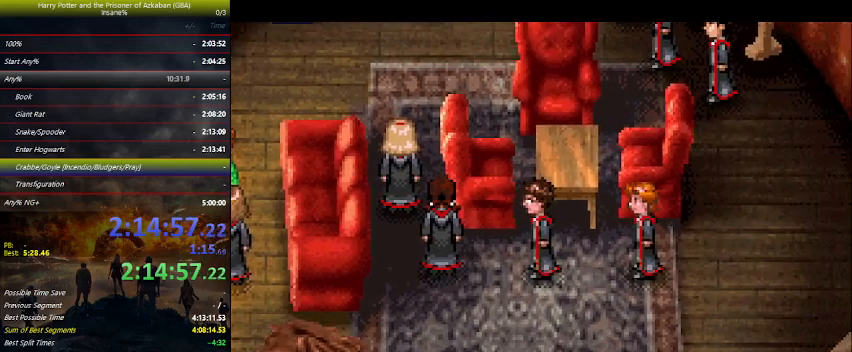
{"keys": ["space"], "events": [[33, "space", "up"], [66, "space", "down"], [133, "space", "up"], [166, "space", "down"], [200, "space", "up"], [300, "space", "down"], [366, "space", "up"], [400, "space", "down"], [433, "space", "up"], [500, "space", "down"]]}
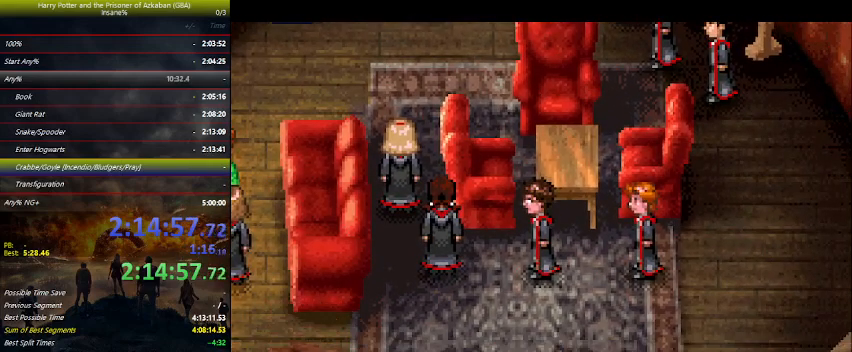
{"keys": [], "events": [[33, "space", "up"], [100, "space", "down"], [133, "space", "up"], [333, "space", "down"], [366, "space", "up"], [400, "space", "down"], [466, "space", "up"]]}
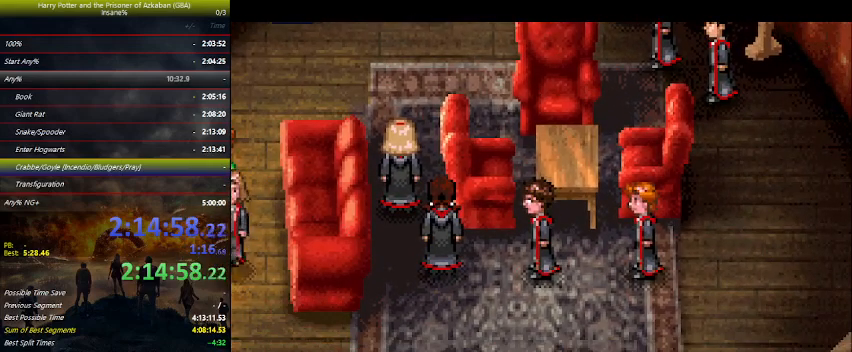
{"keys": ["space"], "events": [[66, "space", "down"], [100, "space", "up"], [133, "space", "down"], [200, "space", "up"], [300, "space", "down"], [433, "space", "up"], [466, "space", "down"]]}
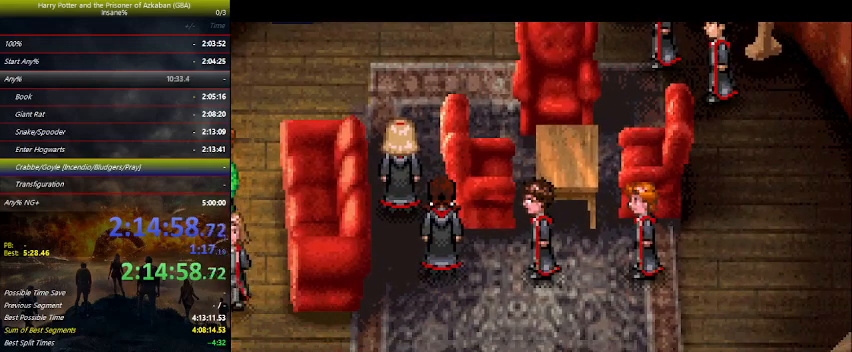
{"keys": [], "events": [[33, "space", "up"], [66, "space", "down"], [133, "space", "up"], [200, "space", "down"], [266, "space", "up"], [300, "space", "down"], [366, "space", "up"], [400, "space", "down"], [500, "space", "up"]]}
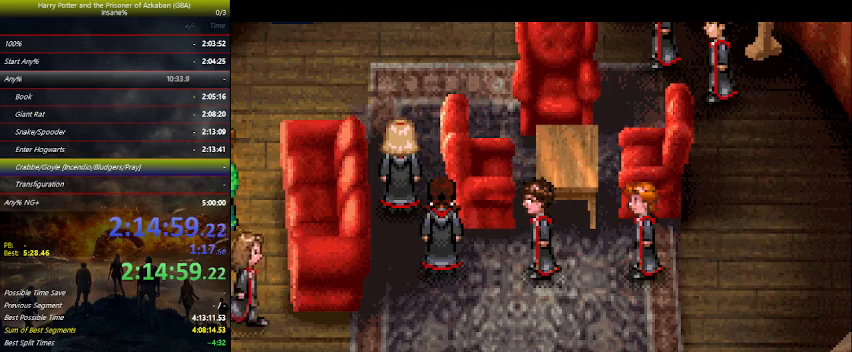
{"keys": [], "events": [[33, "space", "down"], [100, "space", "up"], [133, "space", "down"], [166, "space", "up"], [233, "space", "down"], [266, "space", "up"], [366, "space", "down"], [433, "space", "up"], [466, "space", "down"], [500, "space", "up"]]}
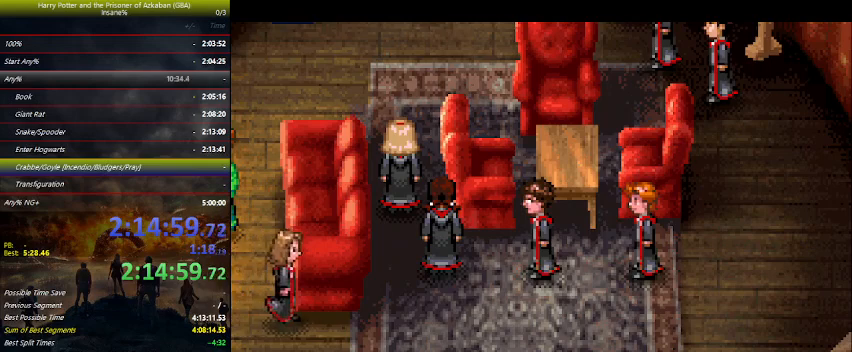
{"keys": [], "events": [[100, "space", "down"], [166, "space", "up"], [200, "space", "down"], [233, "space", "up"], [333, "space", "down"], [400, "space", "up"], [433, "space", "down"], [466, "space", "up"]]}
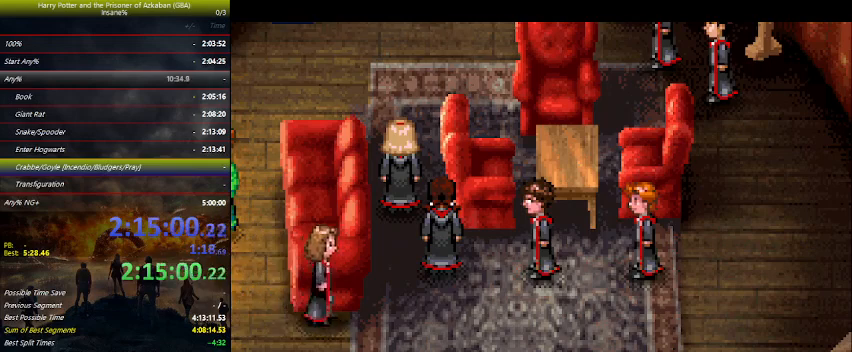
{"keys": ["space"], "events": [[66, "space", "down"], [133, "space", "up"], [166, "space", "down"], [233, "space", "up"], [266, "space", "down"], [300, "space", "up"], [366, "space", "down"], [400, "space", "up"], [500, "space", "down"]]}
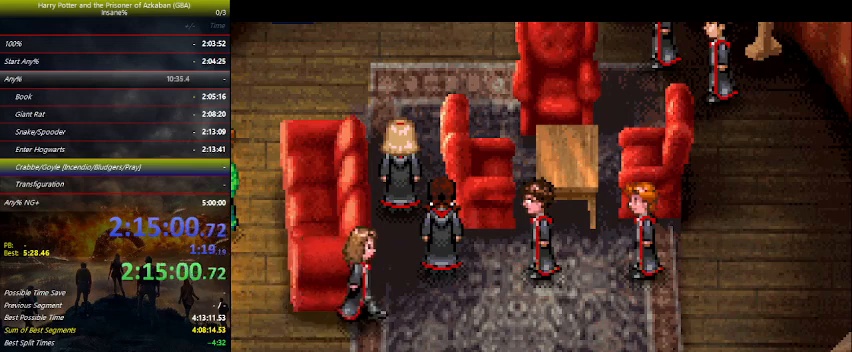
{"keys": ["space"], "events": [[33, "space", "up"], [100, "space", "down"], [133, "space", "up"], [233, "space", "down"], [266, "space", "up"], [333, "space", "down"], [366, "space", "up"], [466, "space", "down"]]}
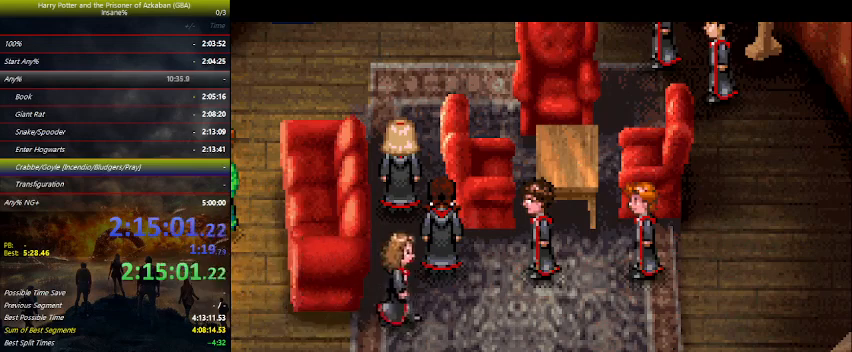
{"keys": ["space"], "events": [[33, "space", "up"], [66, "space", "down"], [100, "space", "up"], [166, "space", "down"], [233, "space", "up"], [300, "space", "down"], [333, "space", "up"], [400, "space", "down"]]}
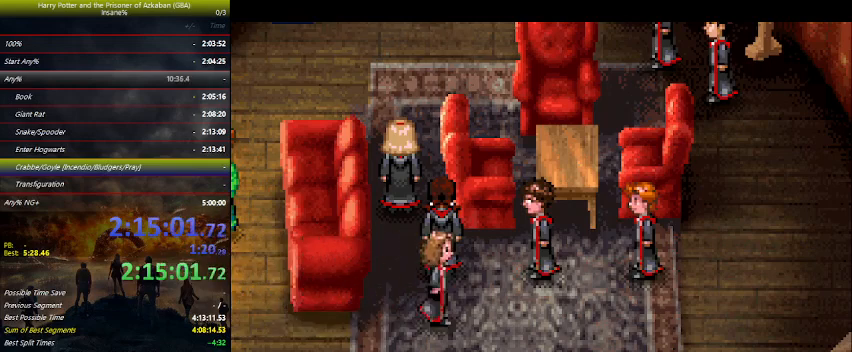
{"keys": [], "events": [[66, "space", "up"], [133, "space", "down"], [300, "space", "up"], [366, "space", "down"], [500, "space", "up"]]}
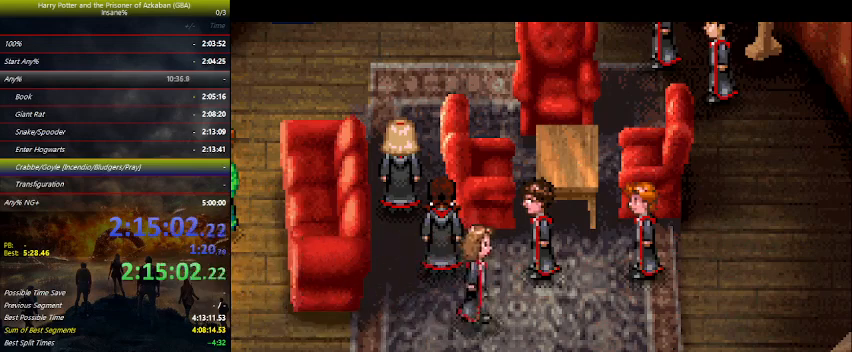
{"keys": [], "events": [[100, "space", "down"], [133, "space", "up"], [200, "space", "down"], [233, "space", "up"], [300, "space", "down"], [366, "space", "up"], [433, "space", "down"], [466, "space", "up"]]}
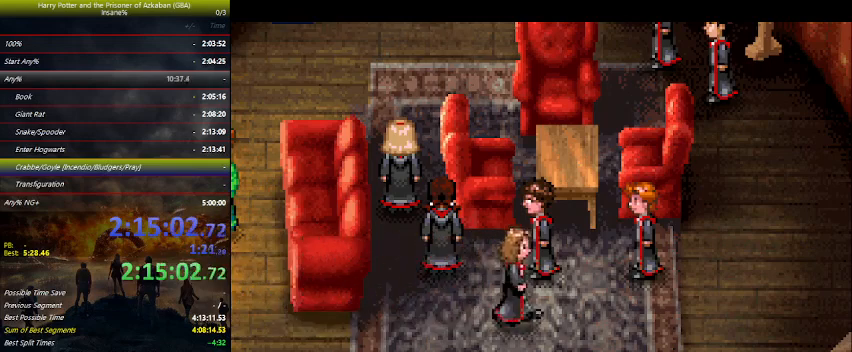
{"keys": [], "events": [[33, "space", "down"], [166, "space", "up"], [266, "space", "down"], [300, "space", "up"], [333, "space", "down"], [400, "space", "up"], [433, "space", "down"], [500, "space", "up"]]}
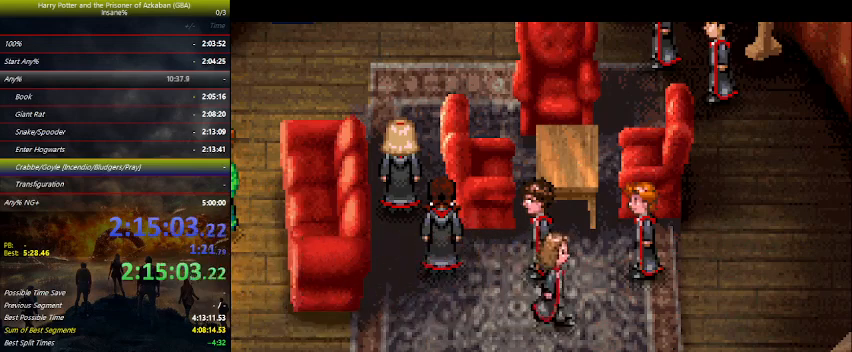
{"keys": ["space"], "events": [[33, "space", "down"], [66, "space", "up"], [166, "space", "down"], [233, "space", "up"], [266, "space", "down"], [300, "space", "up"], [366, "space", "down"], [466, "space", "up"], [500, "space", "down"]]}
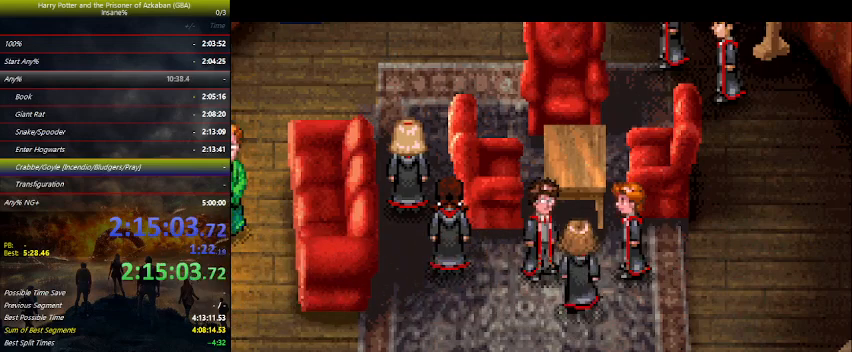
{"keys": [], "events": [[66, "space", "up"], [100, "space", "down"], [133, "space", "up"], [200, "space", "down"], [233, "space", "up"], [300, "space", "down"], [366, "space", "up"], [433, "space", "down"], [466, "space", "up"]]}
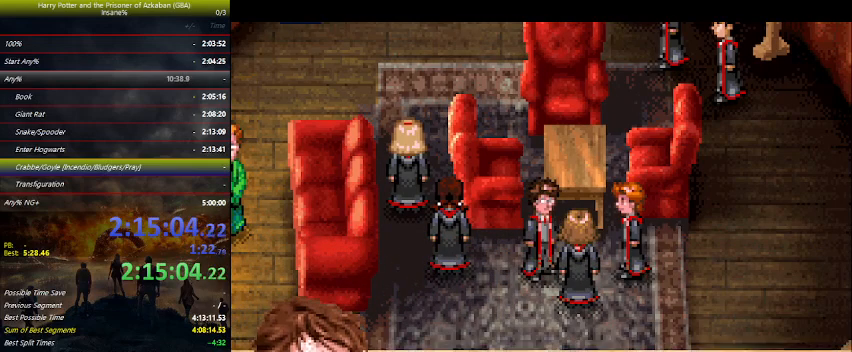
{"keys": [], "events": [[33, "space", "down"], [100, "space", "up"], [166, "space", "down"], [200, "space", "up"], [266, "space", "down"], [300, "space", "up"], [333, "space", "down"], [400, "space", "up"], [433, "space", "down"], [500, "space", "up"]]}
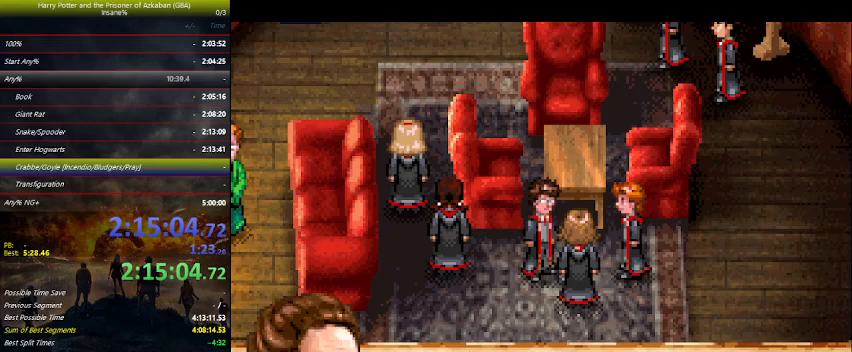
{"keys": [], "events": [[33, "space", "down"], [66, "space", "up"], [166, "space", "down"], [333, "space", "up"], [366, "space", "down"], [400, "space", "up"], [466, "space", "down"], [500, "space", "up"]]}
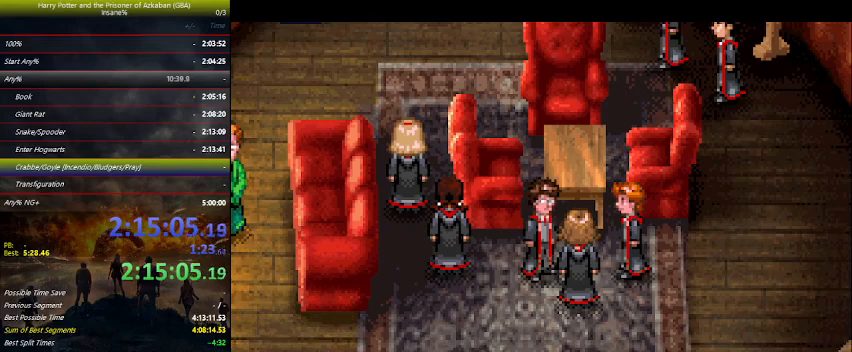
{"keys": [], "events": [[66, "space", "down"], [166, "space", "up"], [200, "space", "down"], [233, "space", "up"], [266, "space", "down"], [433, "space", "up"]]}
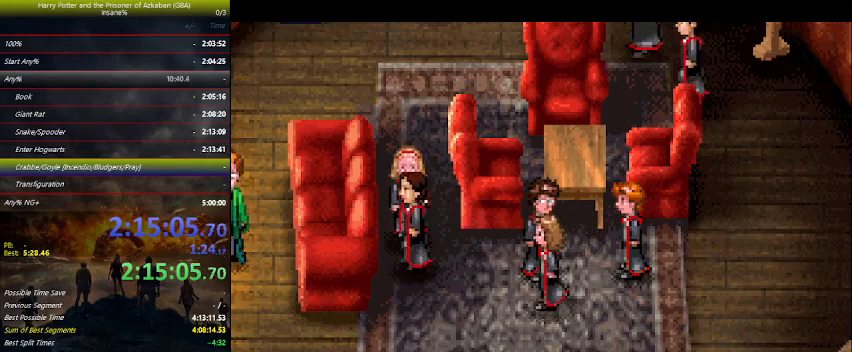
{"keys": [], "events": [[33, "space", "down"], [66, "space", "up"]]}
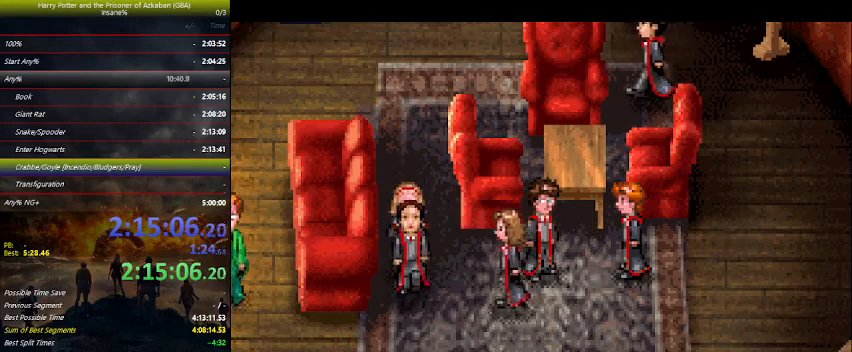
{"keys": [], "events": []}
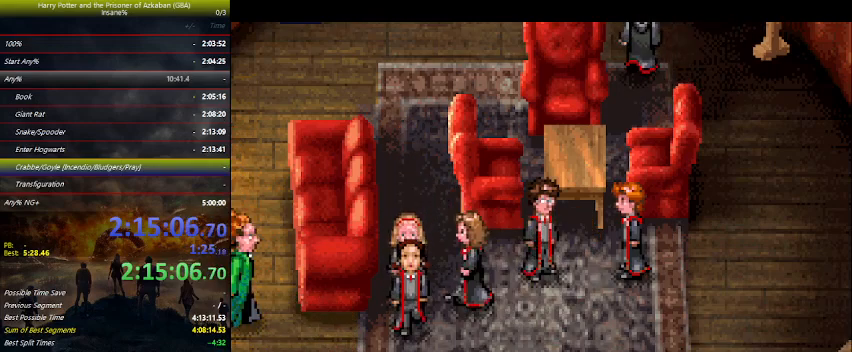
{"keys": [], "events": []}
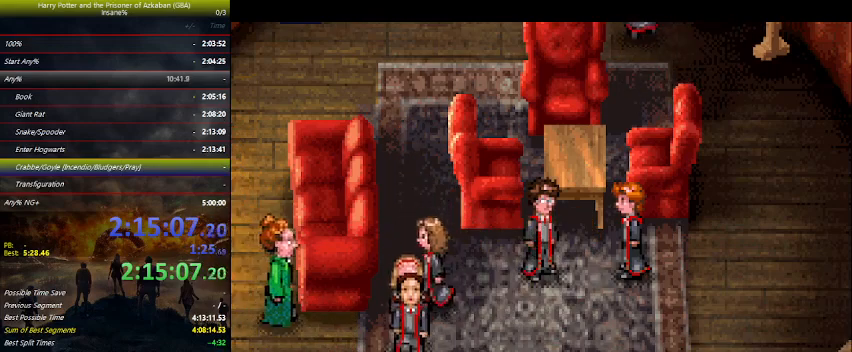
{"keys": [], "events": []}
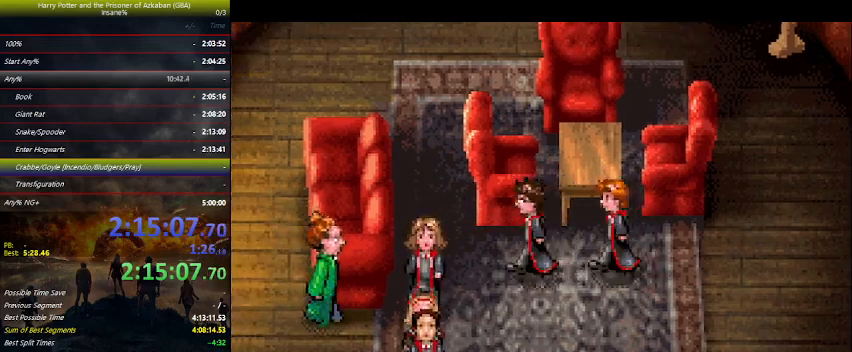
{"keys": [], "events": []}
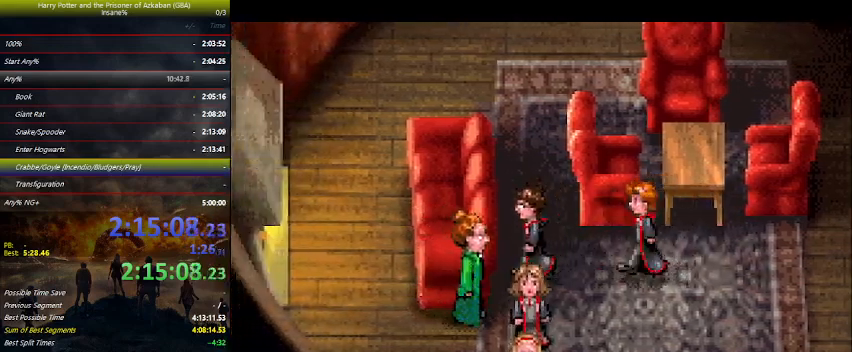
{"keys": [], "events": []}
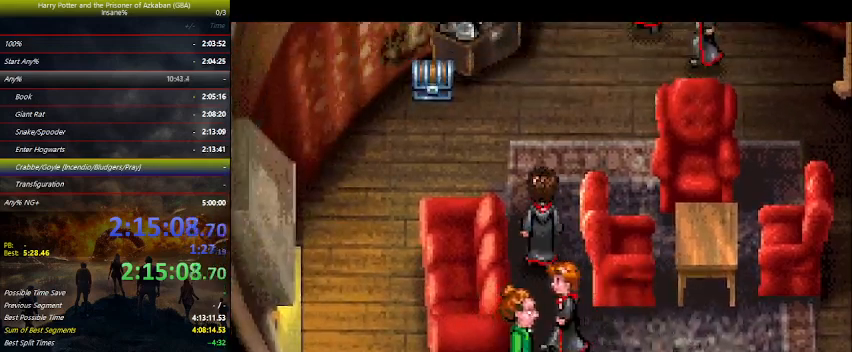
{"keys": [], "events": []}
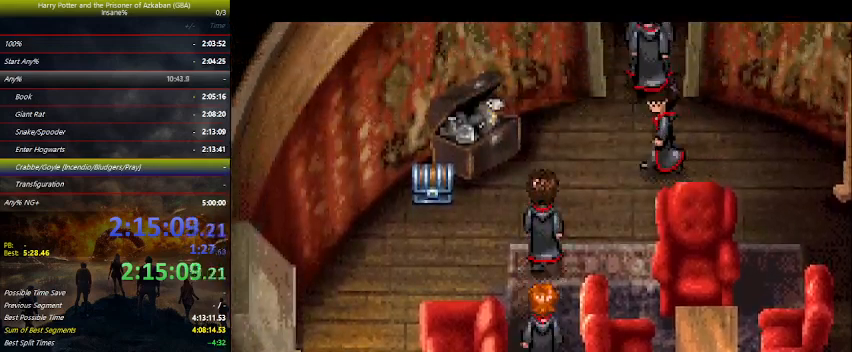
{"keys": [], "events": []}